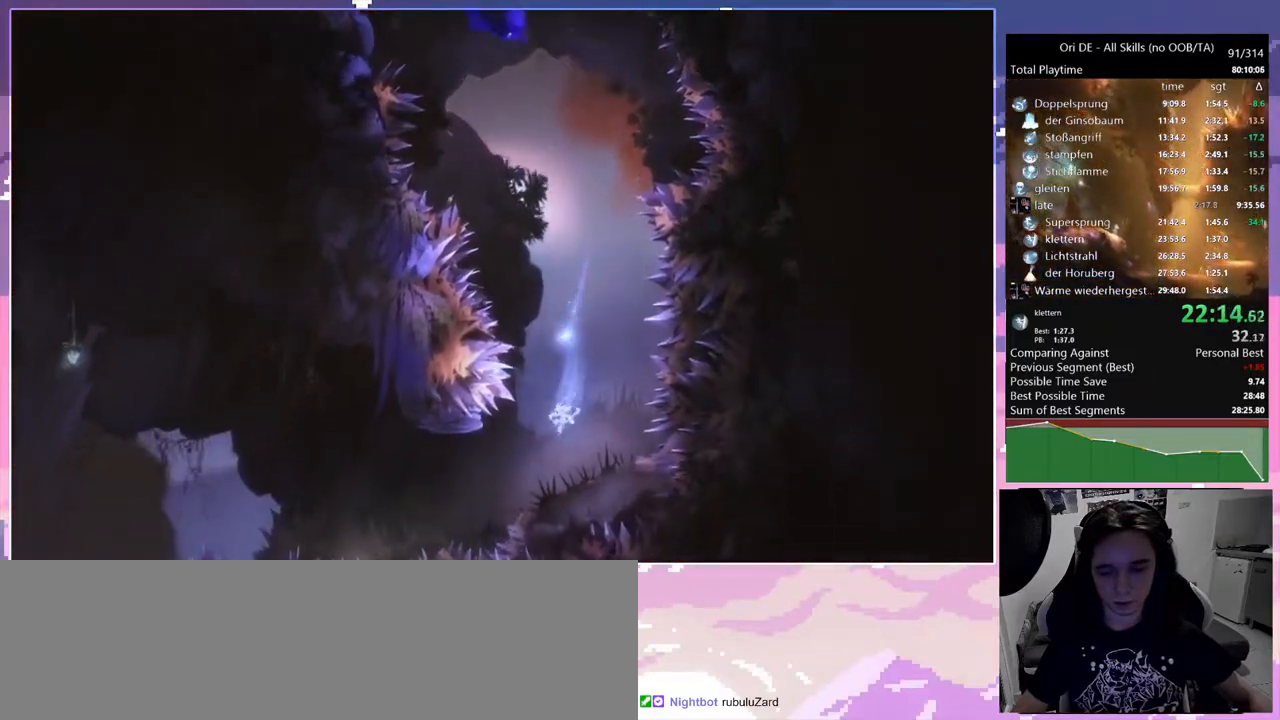
Gameplay with keyboard and mouse; each line is a JSON object with the keys and mouse buttons held at the frame after it. "events" lists presses ("down") and releases ("up") of "bash", "bash2", "bash3", "bz", "cdash", "cjump", "cnfrm", "cnfrm2", "d", "dash", "dbash", "debug", "escape", "glide", "glimb", "grndc", "grnde", "jump", "rjump", "s", "sa", "save", "space", "spirit", "ui" and "mouse_left" between this image and that frame as [ms after this image, input, new state], when the widget could be followed in between. "mouse_left" = the "left" button of the "mouse" list. No other keys are recorded. Mouse movement is not recorded. Key names are as the overlay labels them; some are game actions (e.g. jump) rather than physical keys. Not read: other_keys.
{"keys": ["s"], "mouse": [], "events": [[167, "dash", "down"], [200, "dash", "up"], [350, "cdash", "down"], [450, "cdash", "up"], [500, "s", "down"]]}
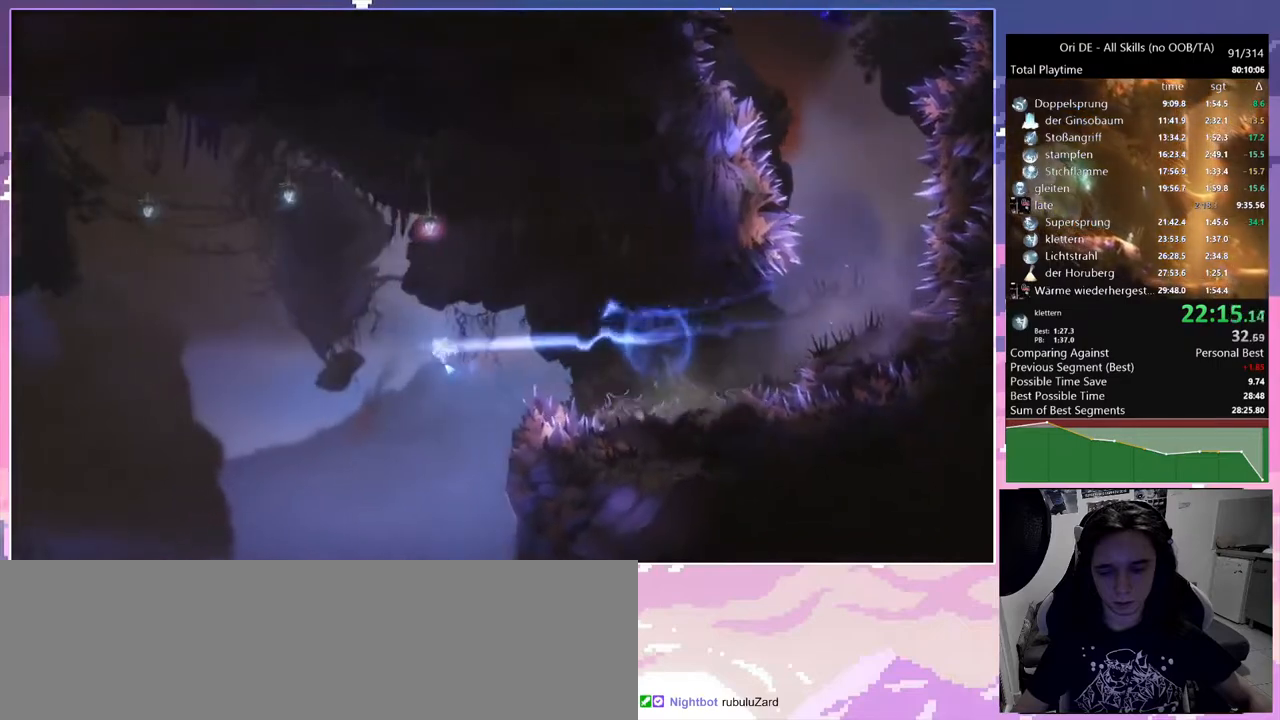
{"keys": [], "mouse": [], "events": [[83, "cdash", "down"], [83, "space", "down"], [133, "s", "up"], [133, "space", "up"], [217, "cdash", "up"], [217, "s", "down"], [467, "s", "up"]]}
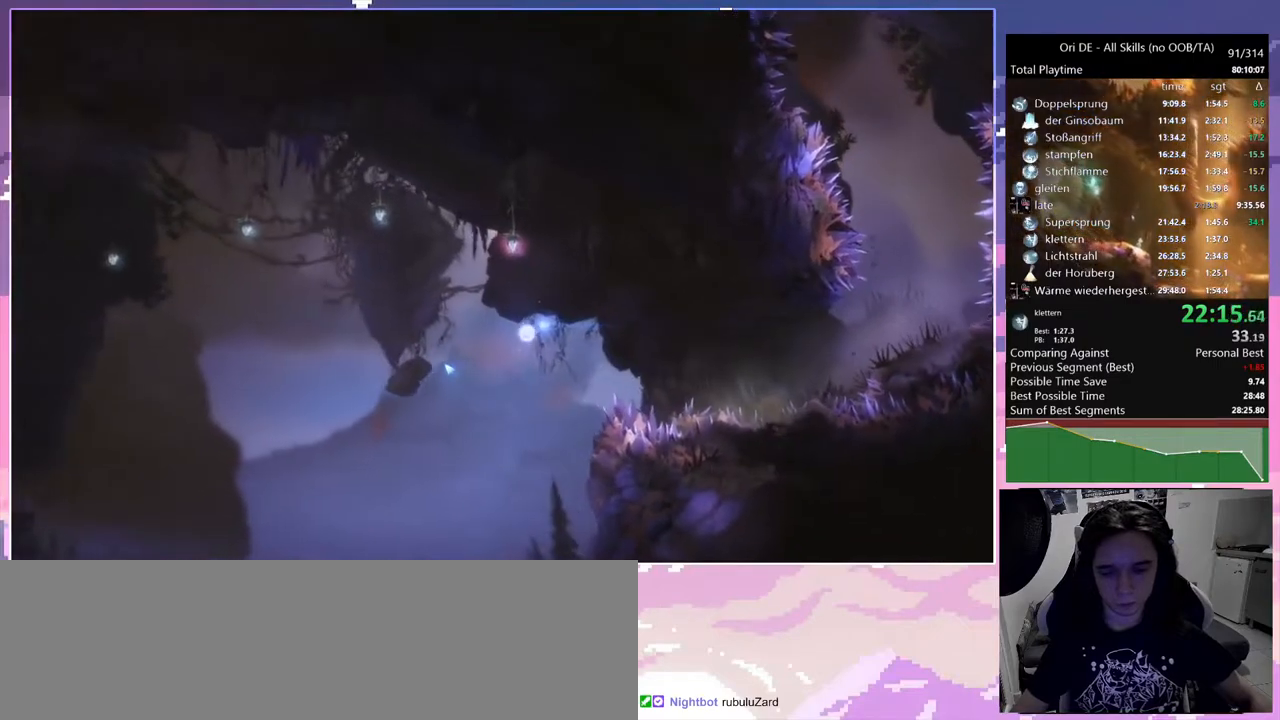
{"keys": ["glimb"], "mouse": [], "events": [[200, "space", "down"], [233, "glimb", "down"], [433, "space", "up"]]}
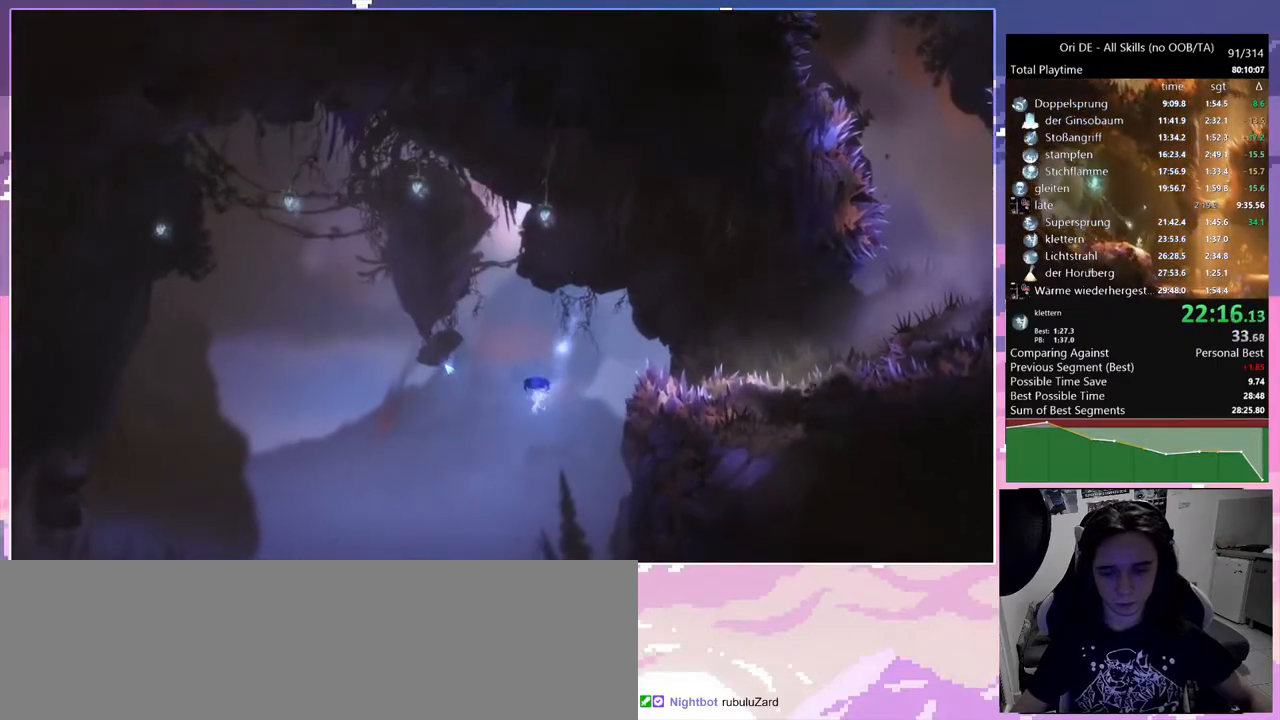
{"keys": [], "mouse": [], "events": [[17, "space", "down"], [67, "space", "up"], [217, "glimb", "up"]]}
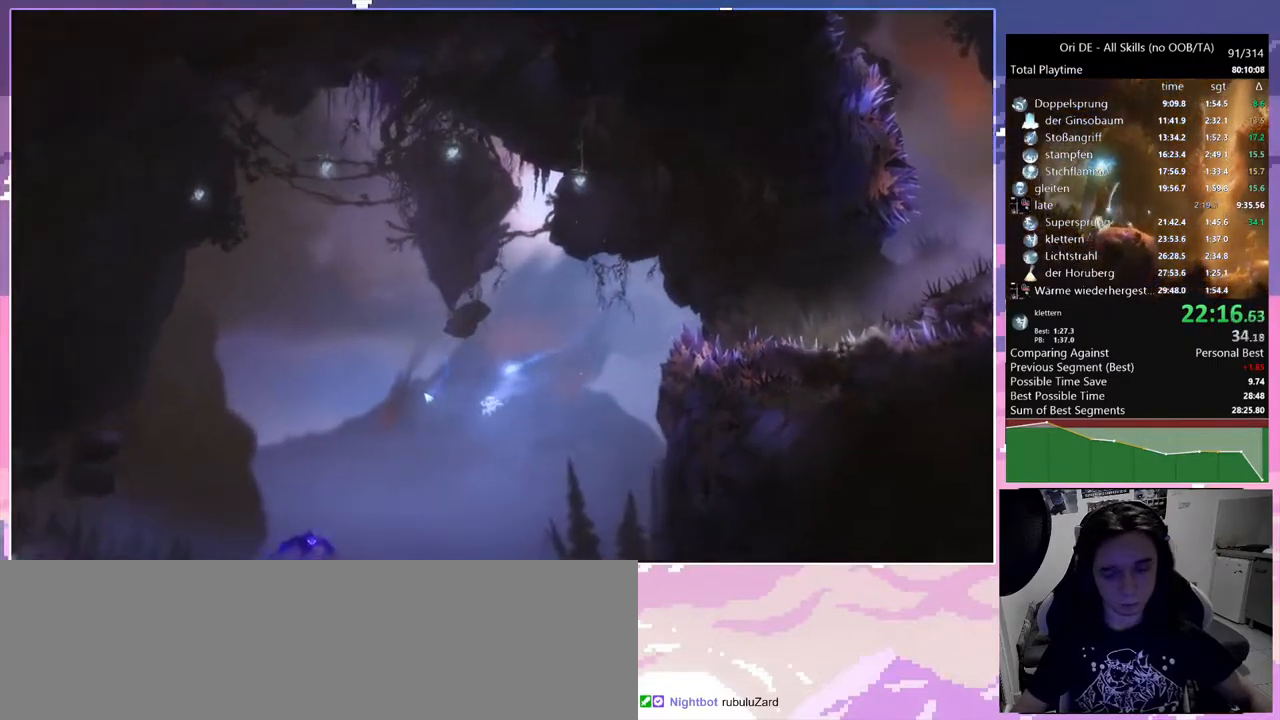
{"keys": [], "mouse": [], "events": [[83, "bash", "down"], [83, "bash3", "down"], [83, "cdash", "down"], [133, "cdash", "up"], [417, "bash", "up"], [417, "bash3", "up"]]}
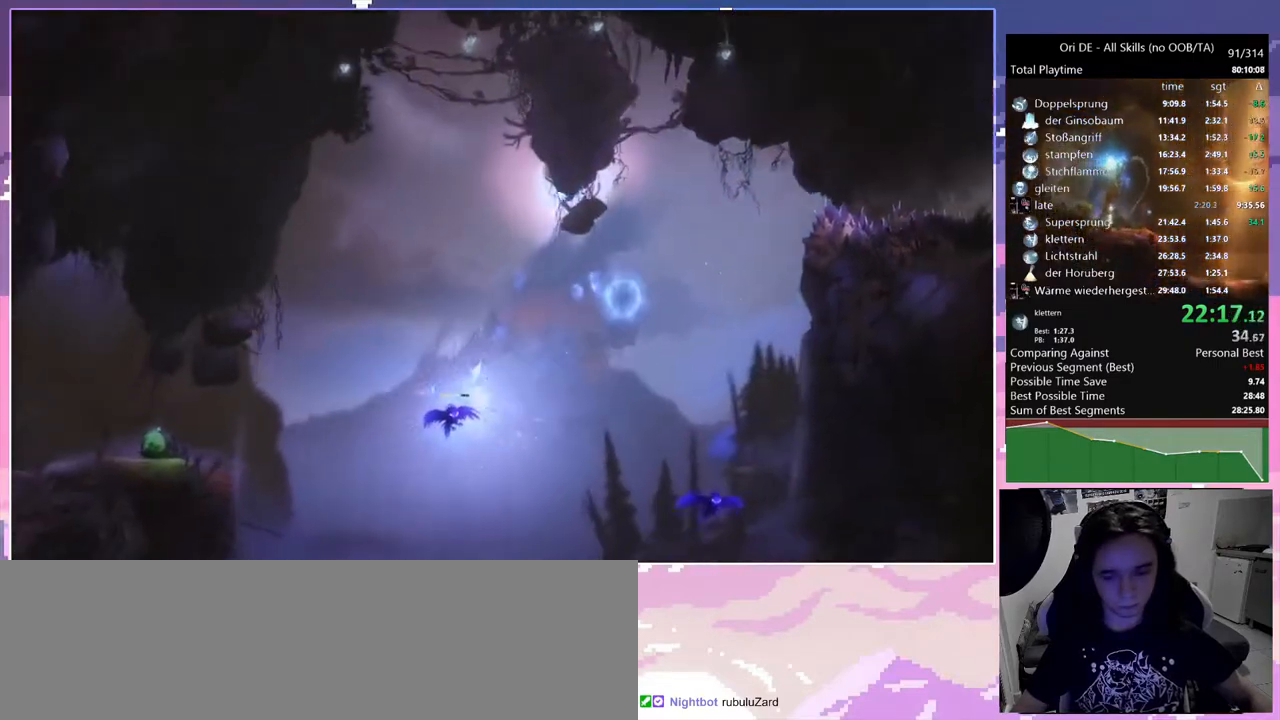
{"keys": [], "mouse": [], "events": [[183, "rjump", "down"], [283, "rjump", "up"]]}
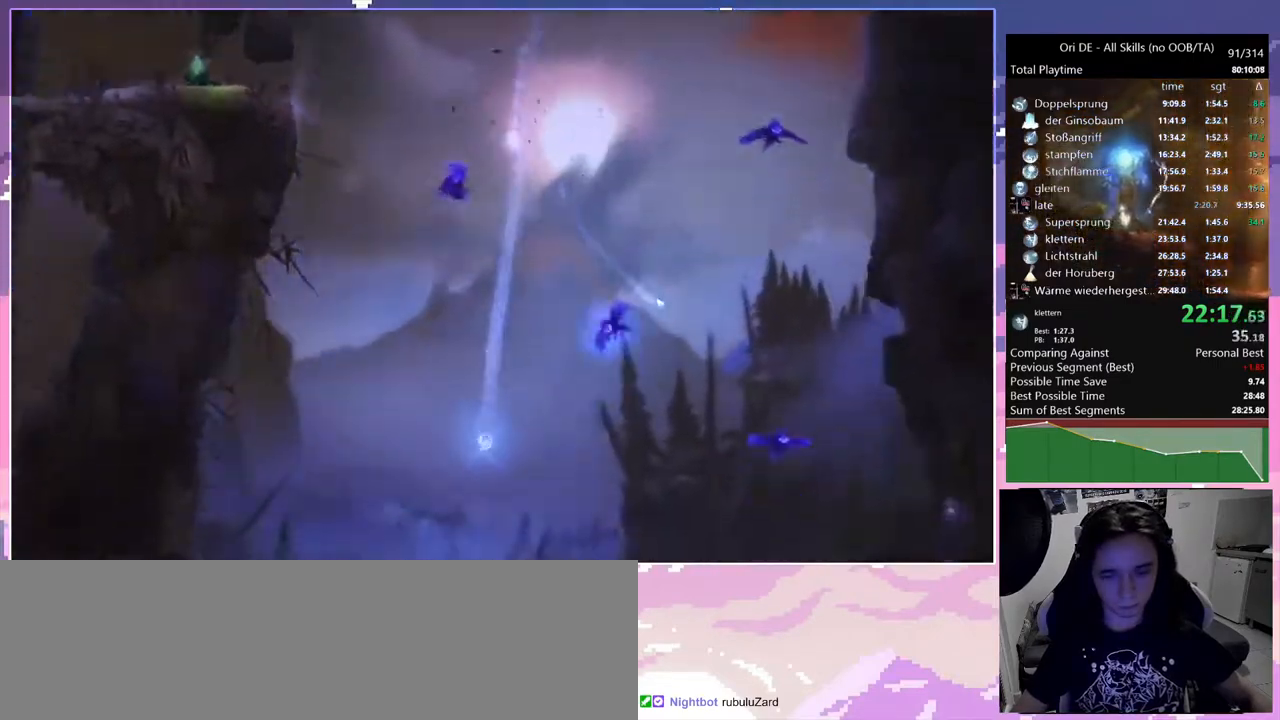
{"keys": [], "mouse": [], "events": []}
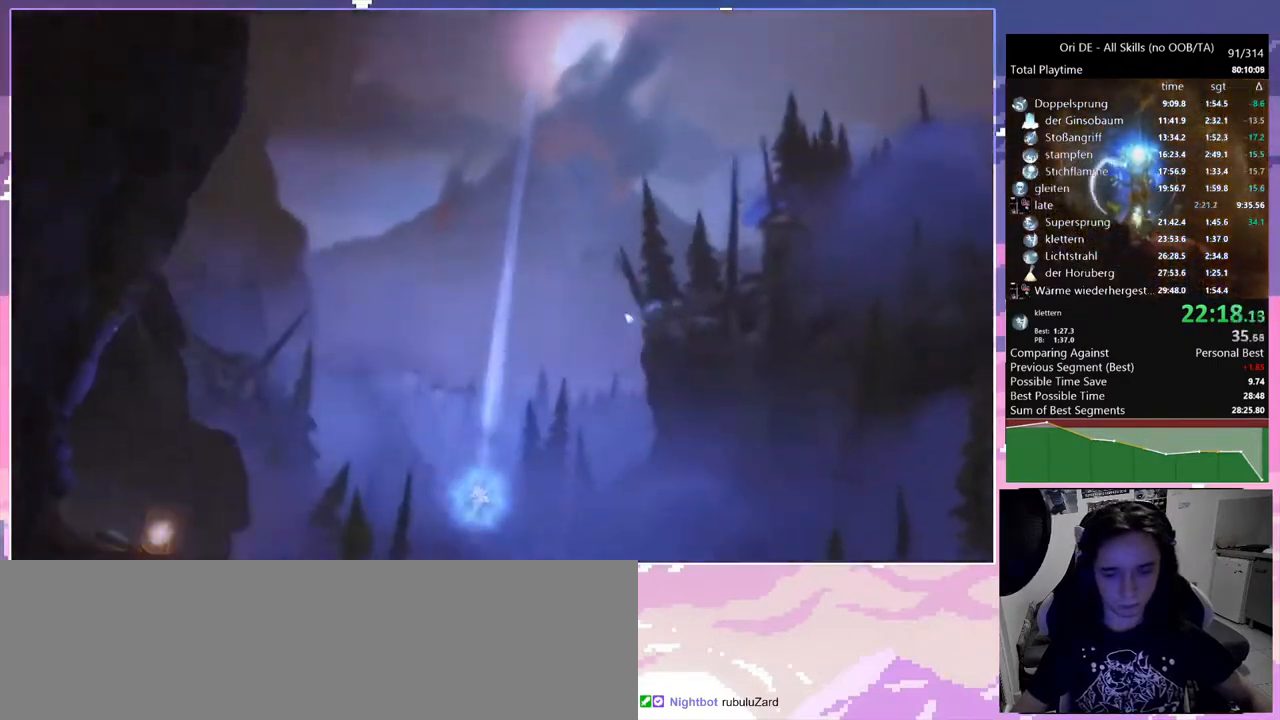
{"keys": [], "mouse": [], "events": []}
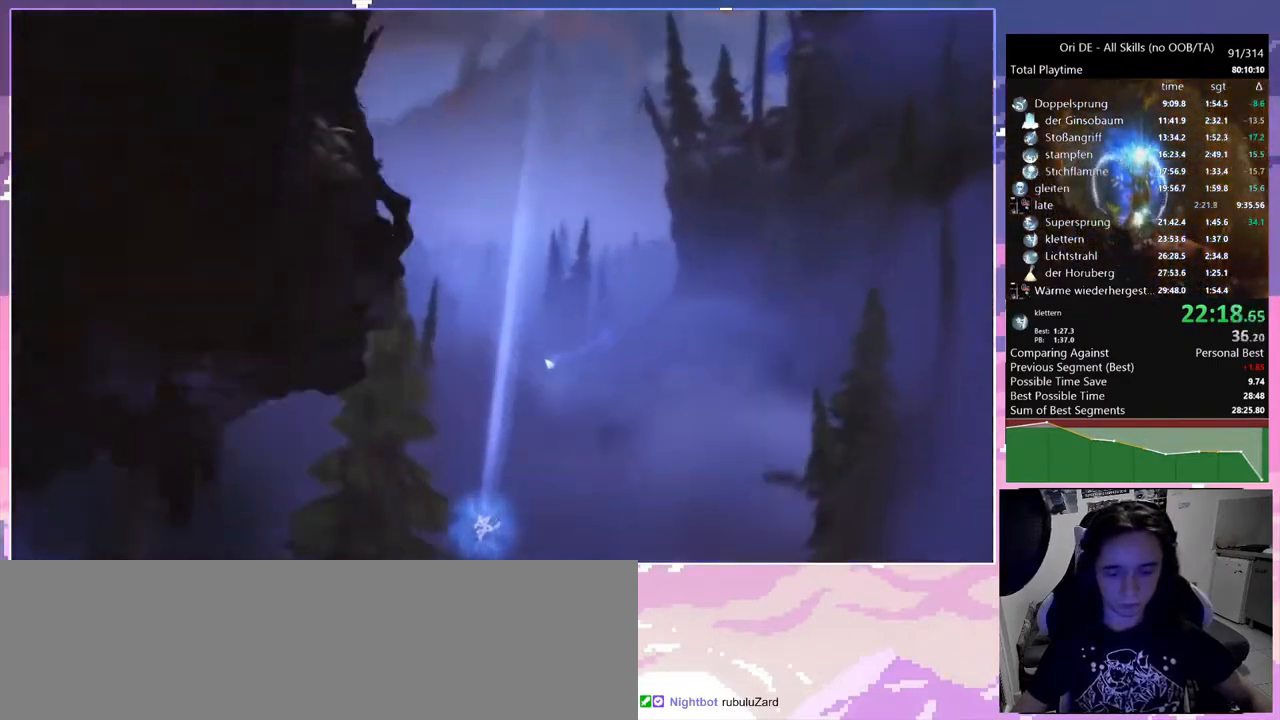
{"keys": [], "mouse": [], "events": []}
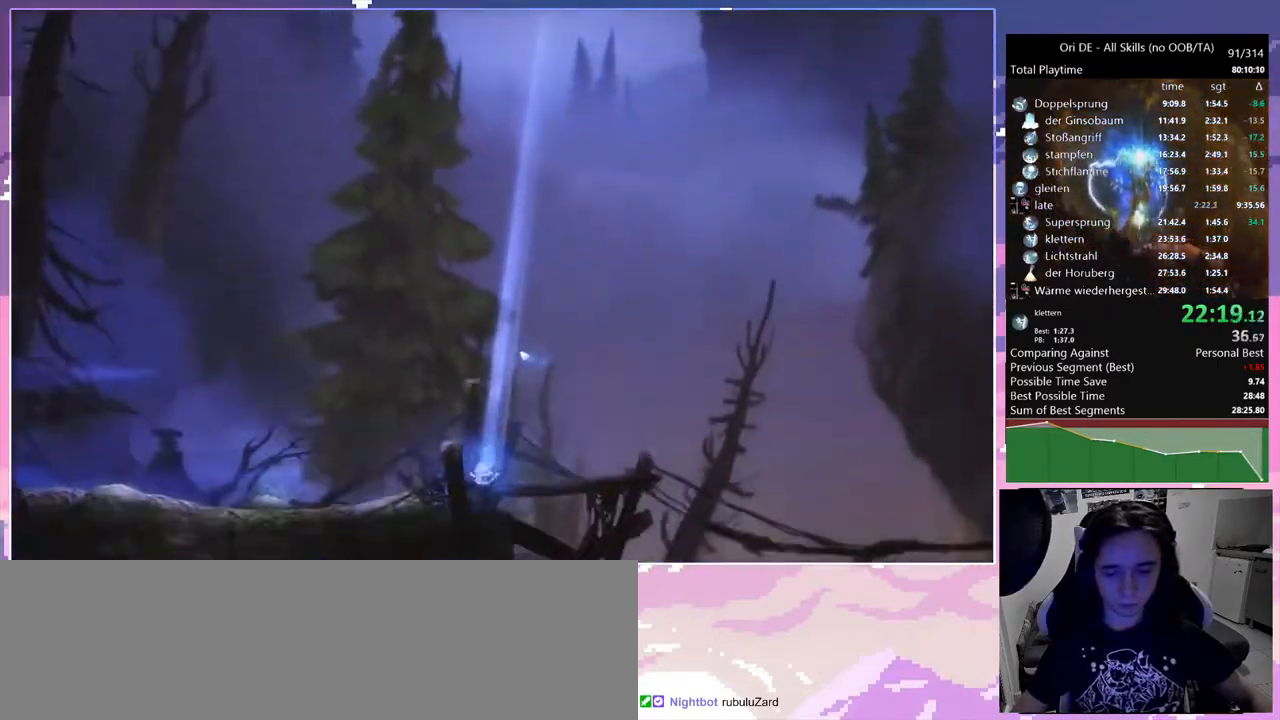
{"keys": [], "mouse": [], "events": [[117, "space", "down"], [350, "space", "up"]]}
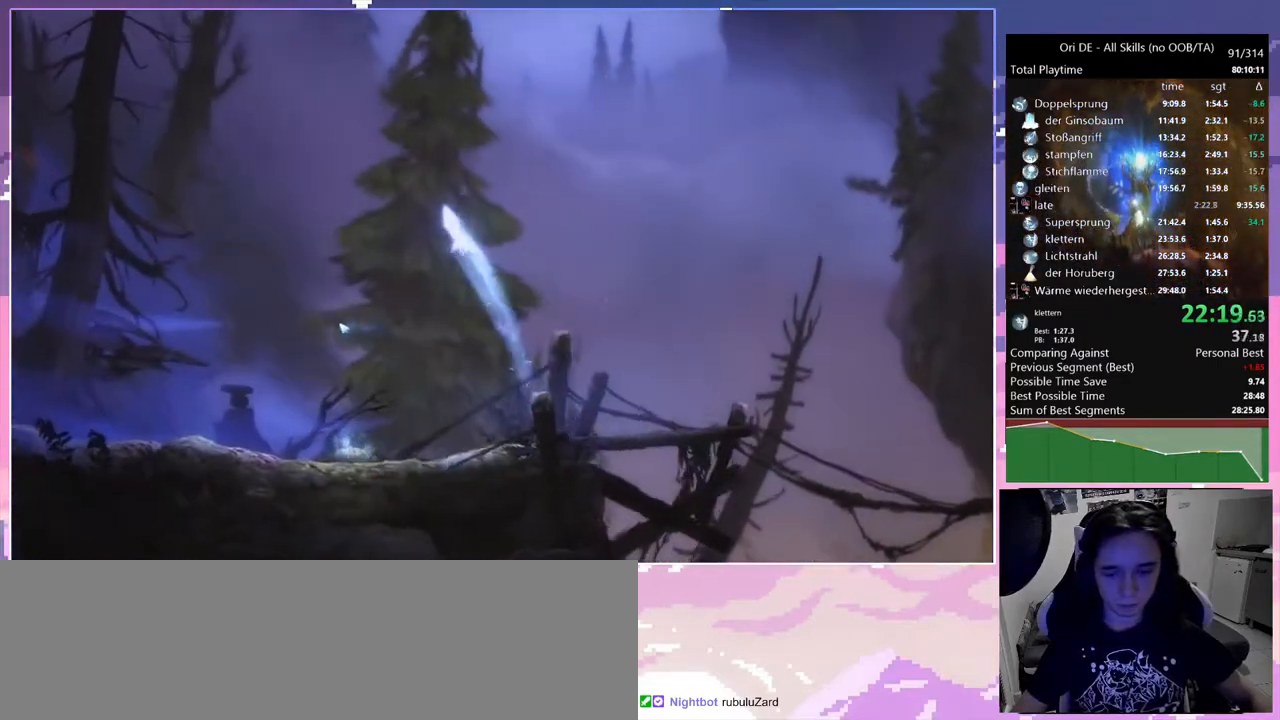
{"keys": ["s"], "mouse": [], "events": [[33, "dash", "down"], [167, "dash", "up"], [333, "cdash", "down"], [417, "cdash", "up"], [467, "s", "down"]]}
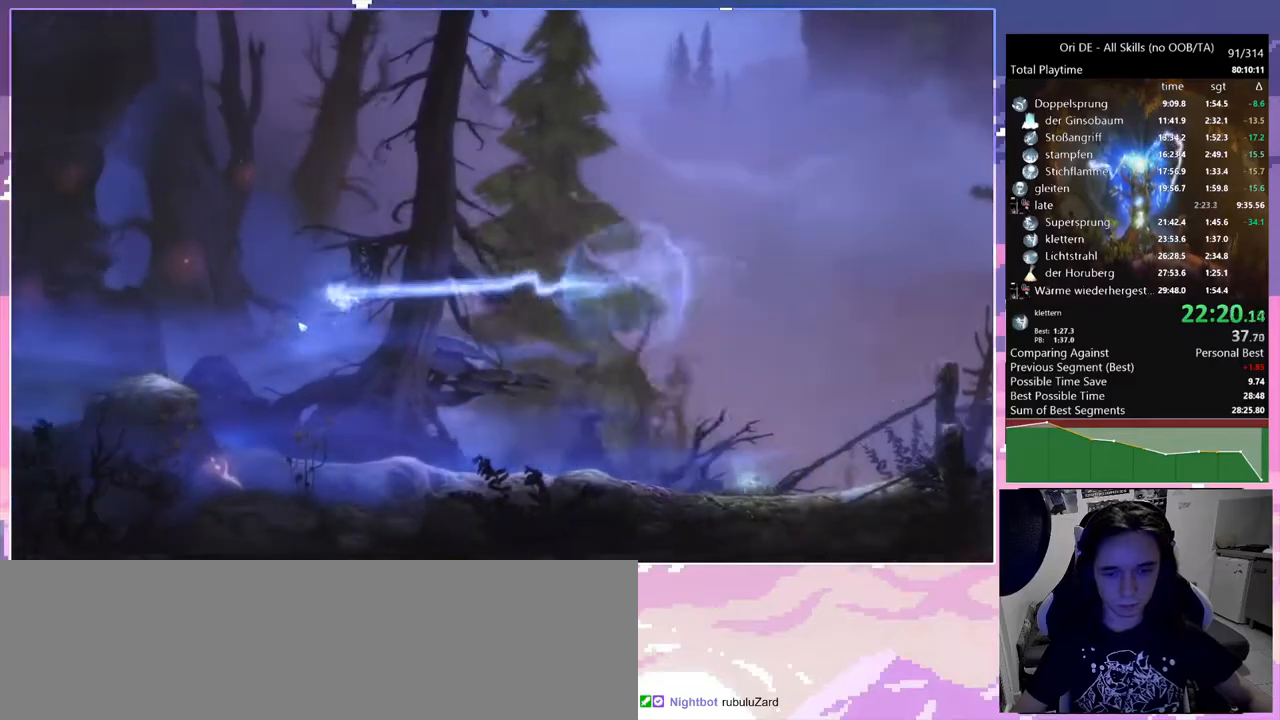
{"keys": ["bash", "bash3"], "mouse": [], "events": [[17, "space", "down"], [67, "cdash", "down"], [67, "s", "up"], [117, "space", "up"], [167, "cdash", "up"], [300, "cdash", "down"], [350, "bash", "down"], [350, "bash3", "down"], [350, "cdash", "up"]]}
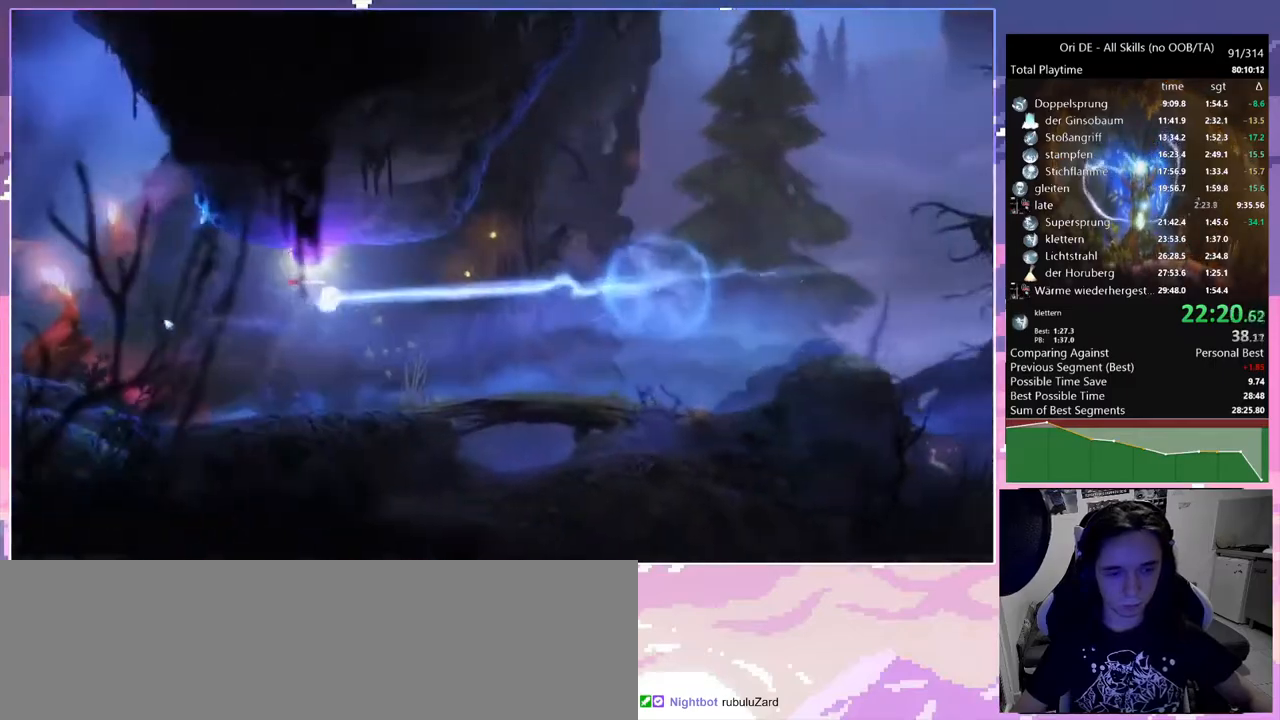
{"keys": [], "mouse": [], "events": [[183, "bash", "up"], [183, "bash3", "up"]]}
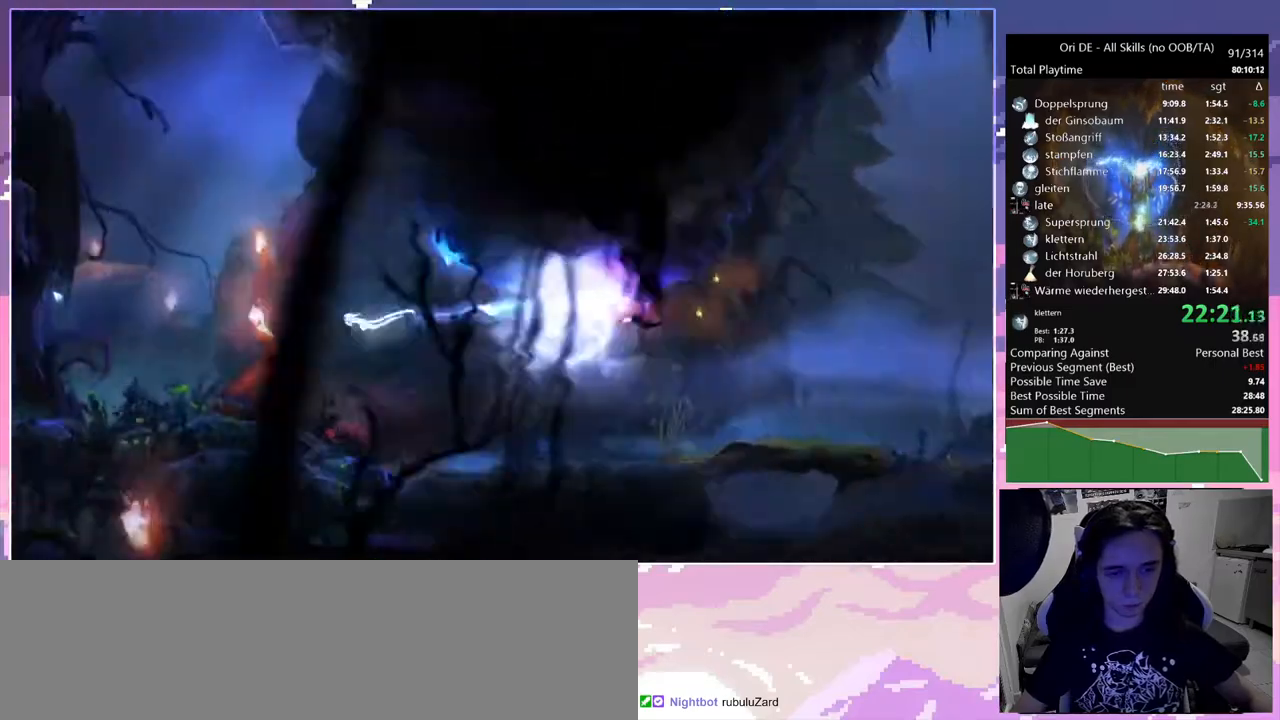
{"keys": ["bash", "bash3", "cdash"], "mouse": [], "events": [[17, "dash", "down"], [100, "dash", "up"], [233, "space", "down"], [383, "space", "up"], [433, "bash", "down"], [433, "bash3", "down"], [433, "cdash", "down"]]}
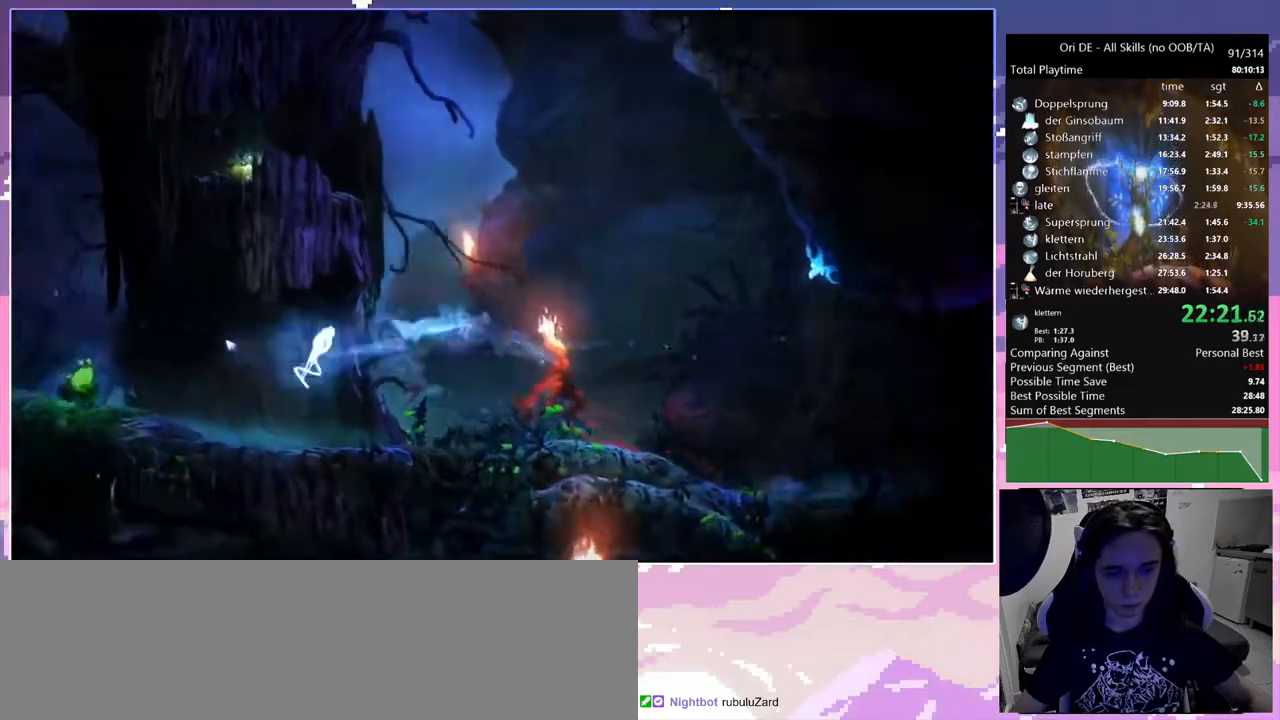
{"keys": [], "mouse": [], "events": [[17, "cdash", "up"], [267, "bash", "up"], [267, "bash3", "up"]]}
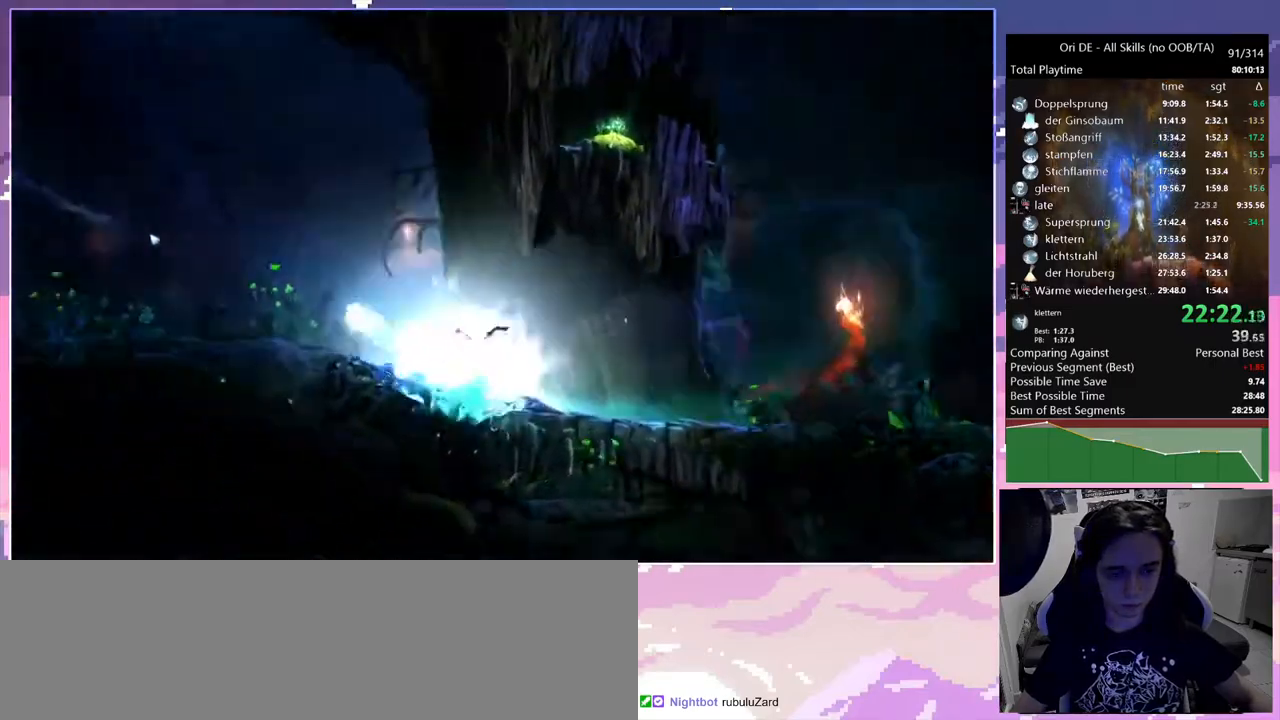
{"keys": ["bash", "bash3", "cdash"], "mouse": [], "events": [[183, "dash", "down"], [217, "dash", "up"], [317, "space", "down"], [417, "space", "up"], [450, "bash", "down"], [450, "bash3", "down"], [450, "cdash", "down"]]}
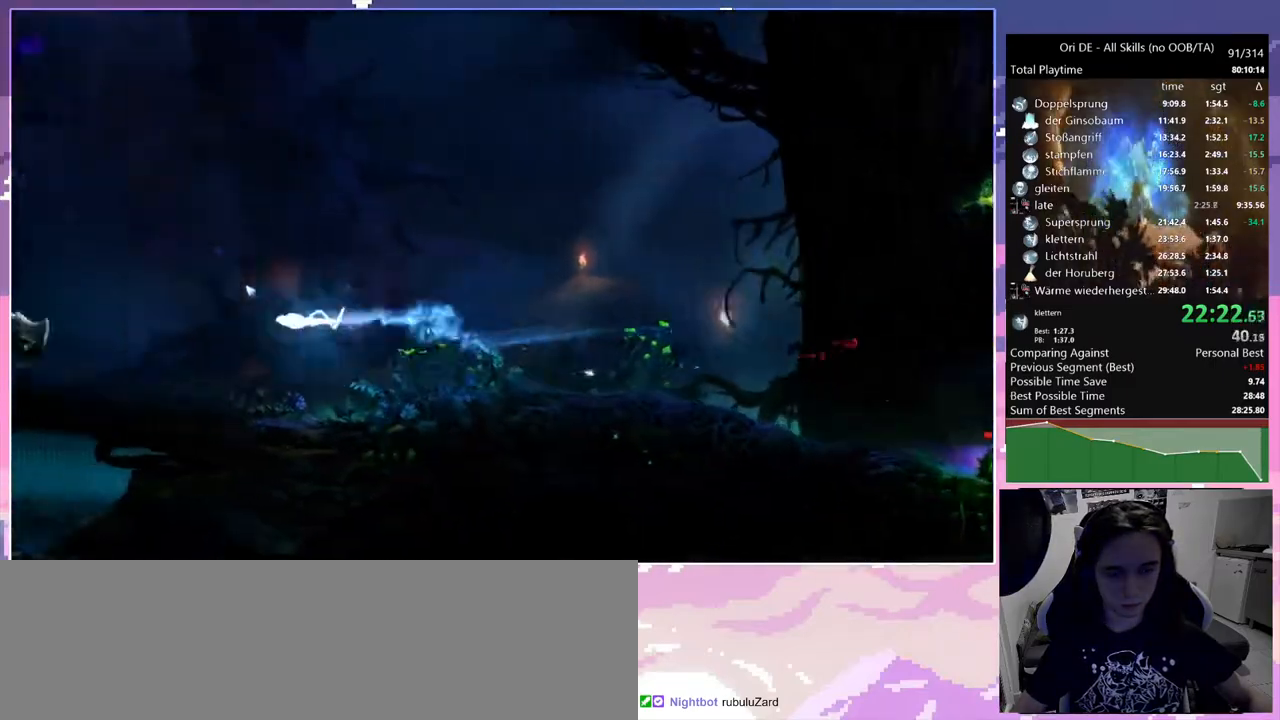
{"keys": [], "mouse": [], "events": [[50, "cdash", "up"], [300, "bash3", "up"], [333, "bash", "up"]]}
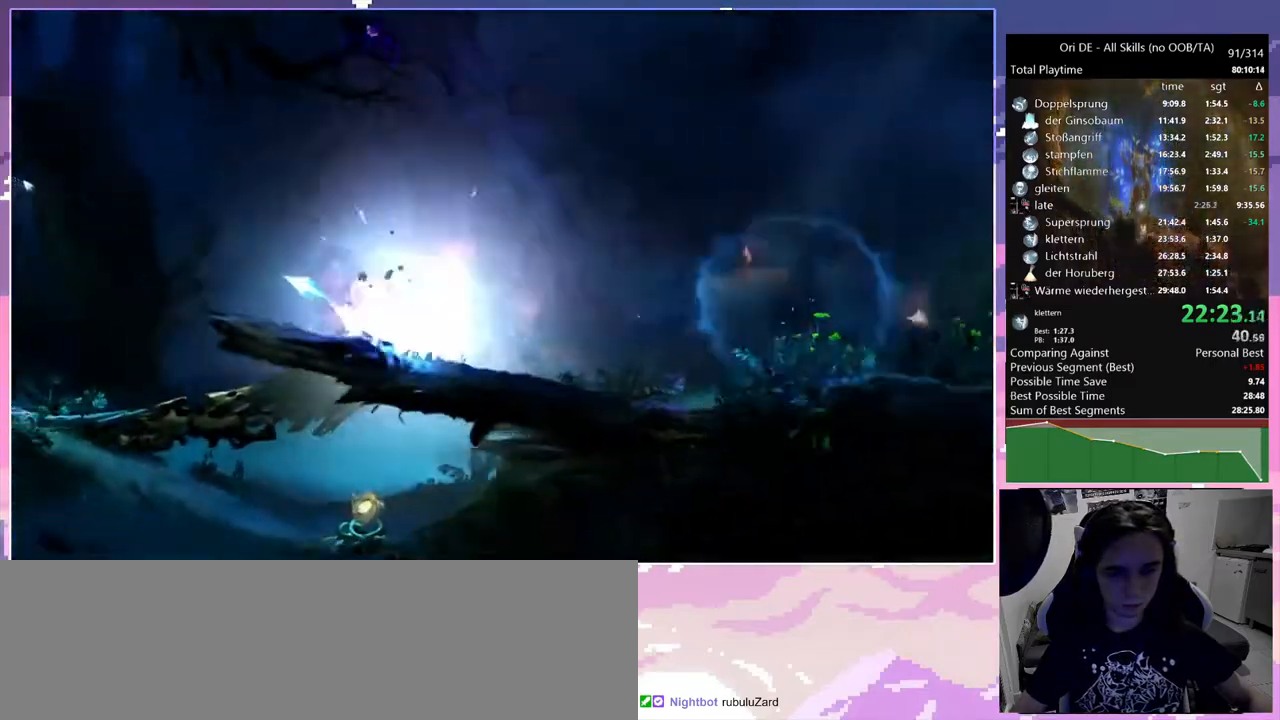
{"keys": ["dash"], "mouse": [], "events": [[450, "dash", "down"]]}
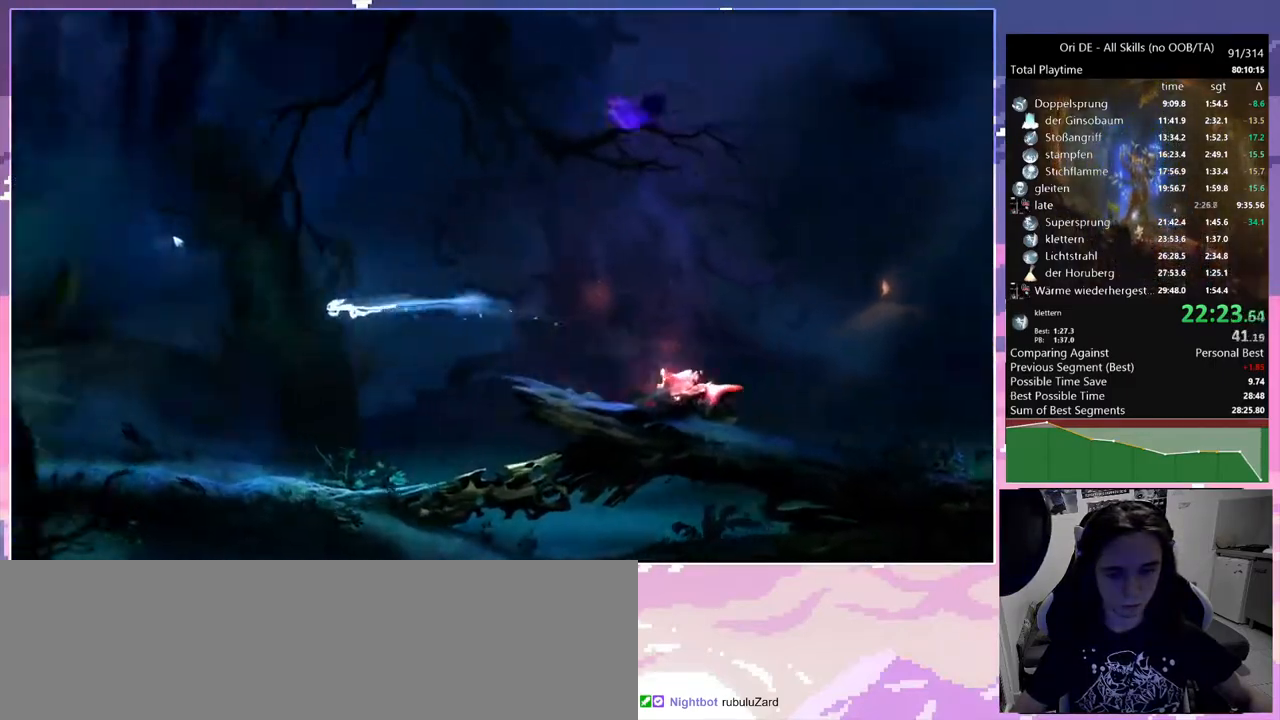
{"keys": ["s", "space"], "mouse": [], "events": [[50, "dash", "up"], [317, "cdash", "down"], [417, "cdash", "up"], [450, "s", "down"], [500, "space", "down"]]}
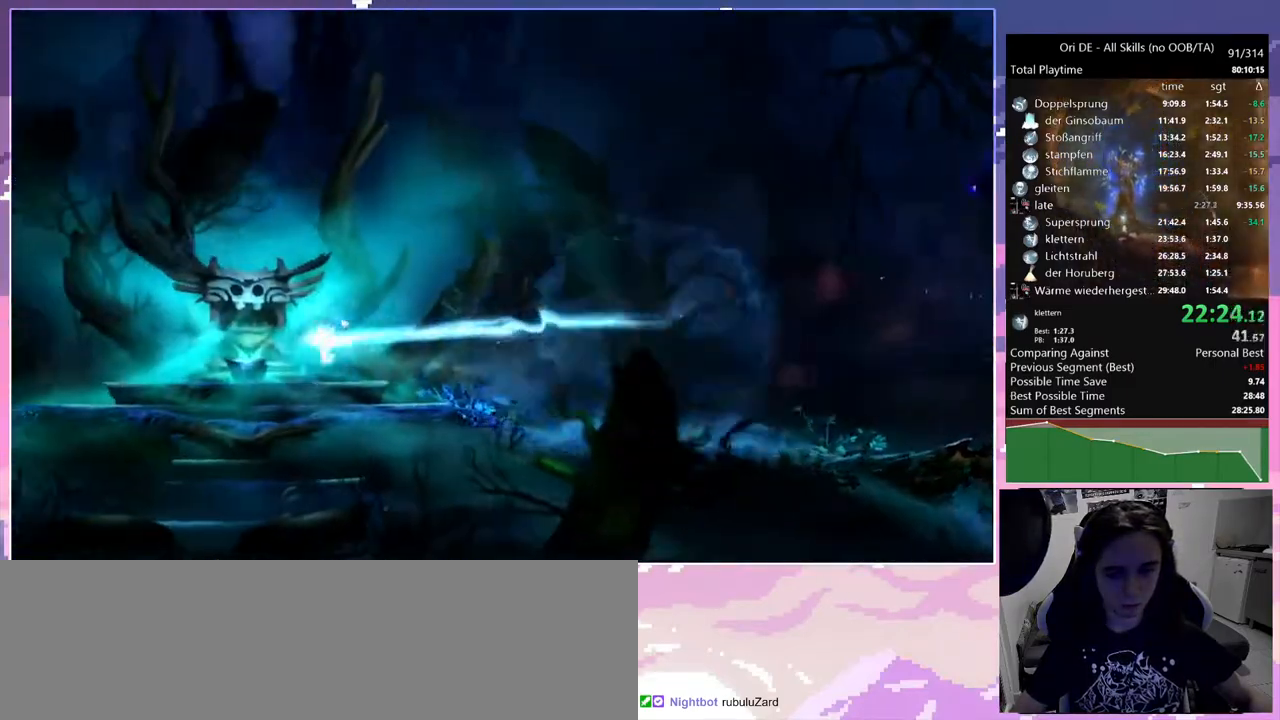
{"keys": ["bash", "bash3"], "mouse": [], "events": [[50, "cdash", "down"], [50, "s", "up"], [50, "space", "up"], [150, "cdash", "up"], [233, "cdash", "down"], [300, "bash", "down"], [300, "bash3", "down"], [333, "cdash", "up"]]}
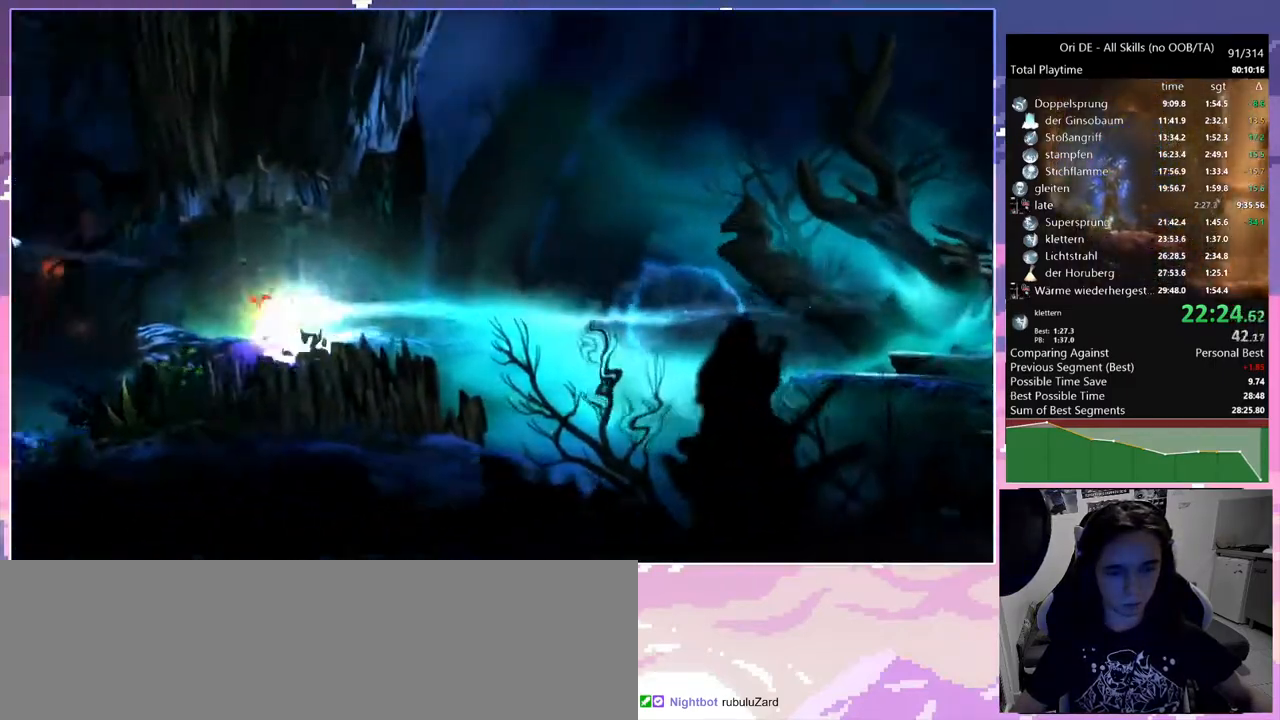
{"keys": ["dash"], "mouse": [], "events": [[117, "bash", "up"], [117, "bash3", "up"], [450, "dash", "down"]]}
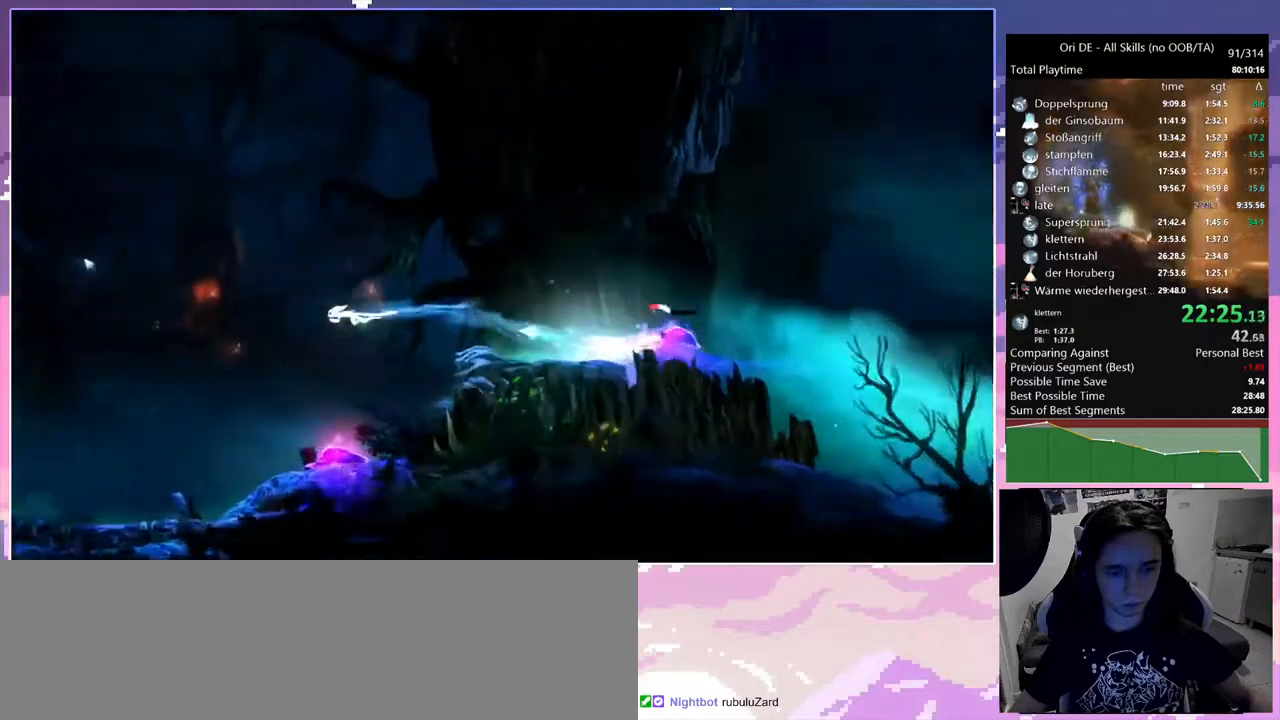
{"keys": ["space"], "mouse": [], "events": [[50, "dash", "up"], [417, "space", "down"]]}
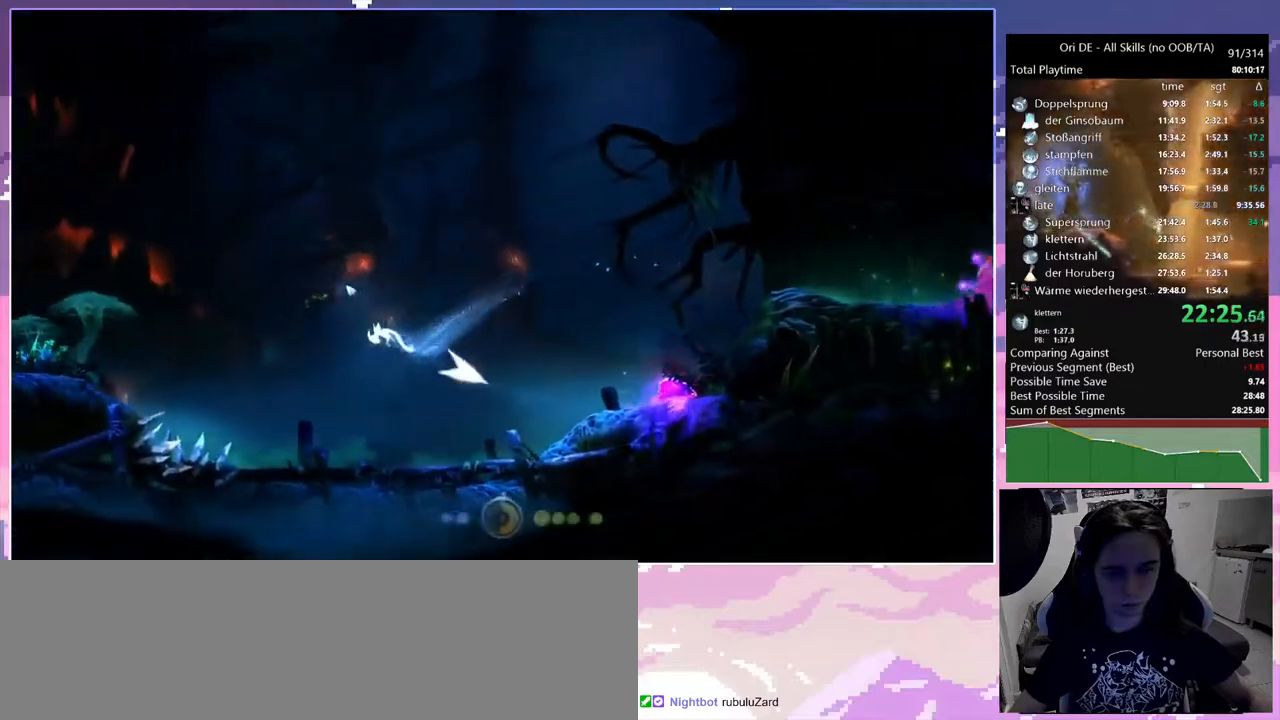
{"keys": ["bash", "bash3", "cdash"], "mouse": [], "events": [[200, "space", "up"], [417, "cdash", "down"], [467, "bash", "down"], [467, "bash3", "down"]]}
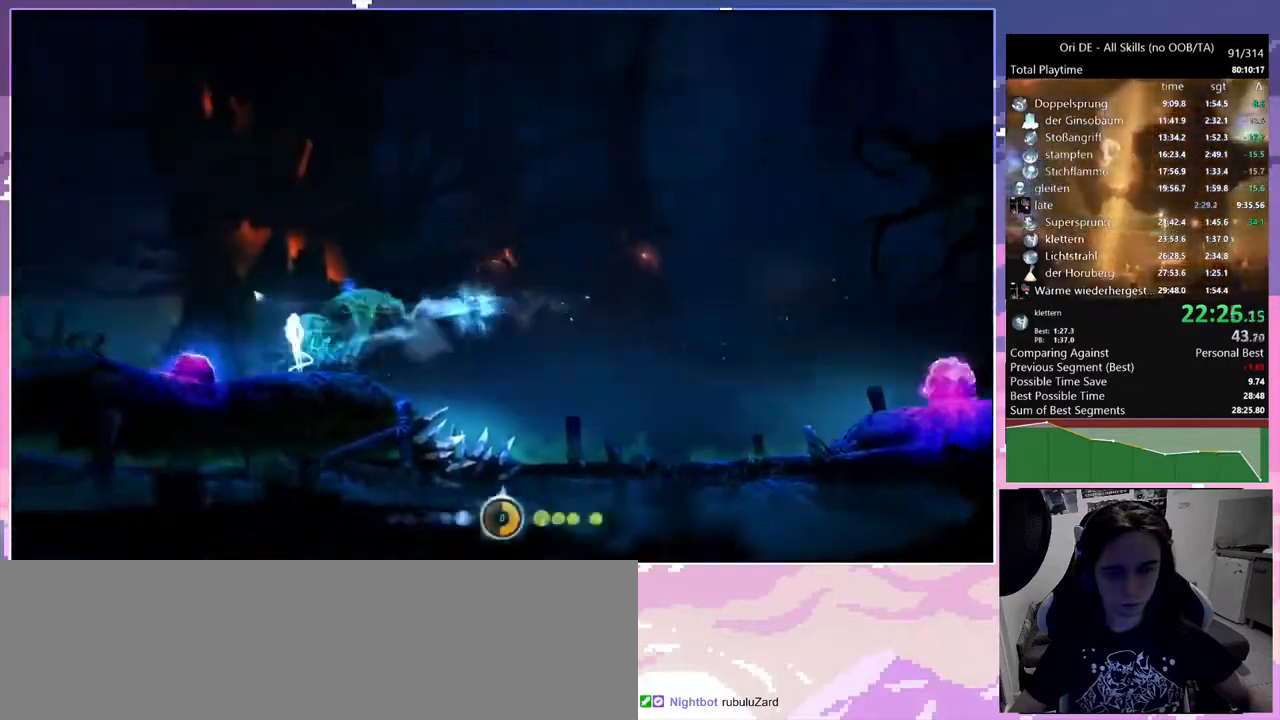
{"keys": [], "mouse": [], "events": [[17, "cdash", "up"], [200, "bash", "up"], [200, "bash3", "up"]]}
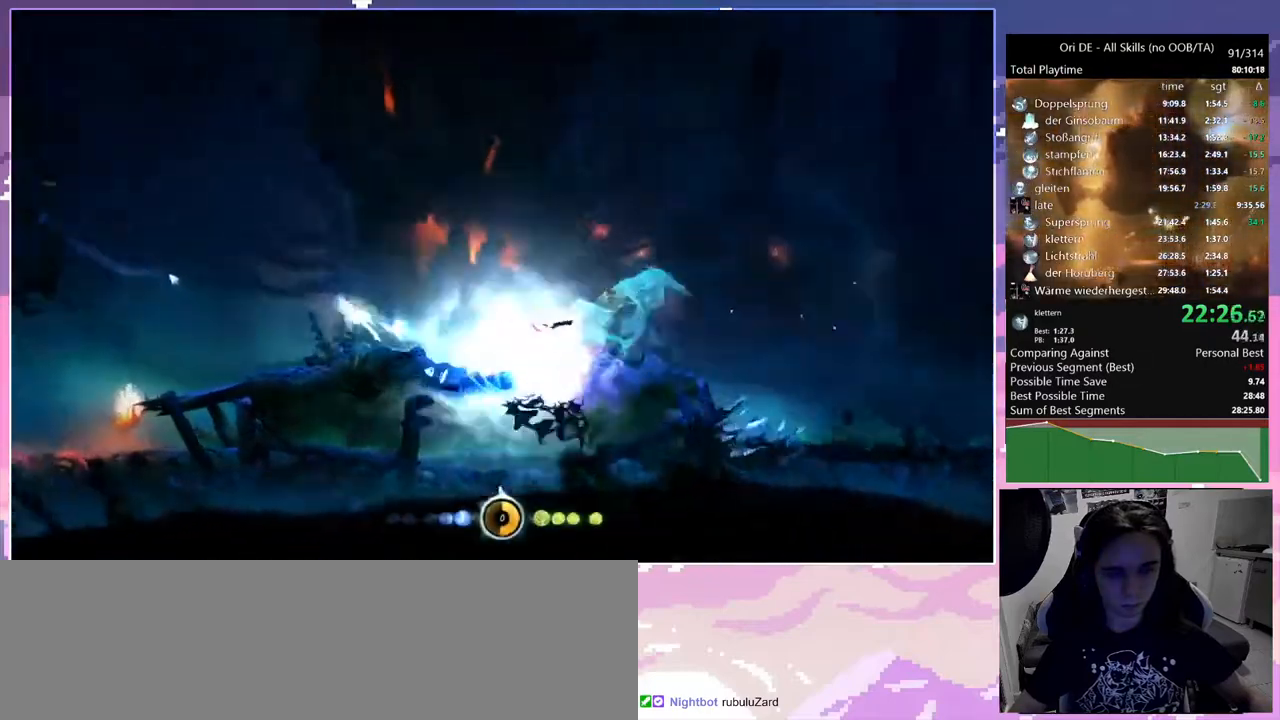
{"keys": [], "mouse": [], "events": [[50, "dash", "down"], [83, "dash", "up"]]}
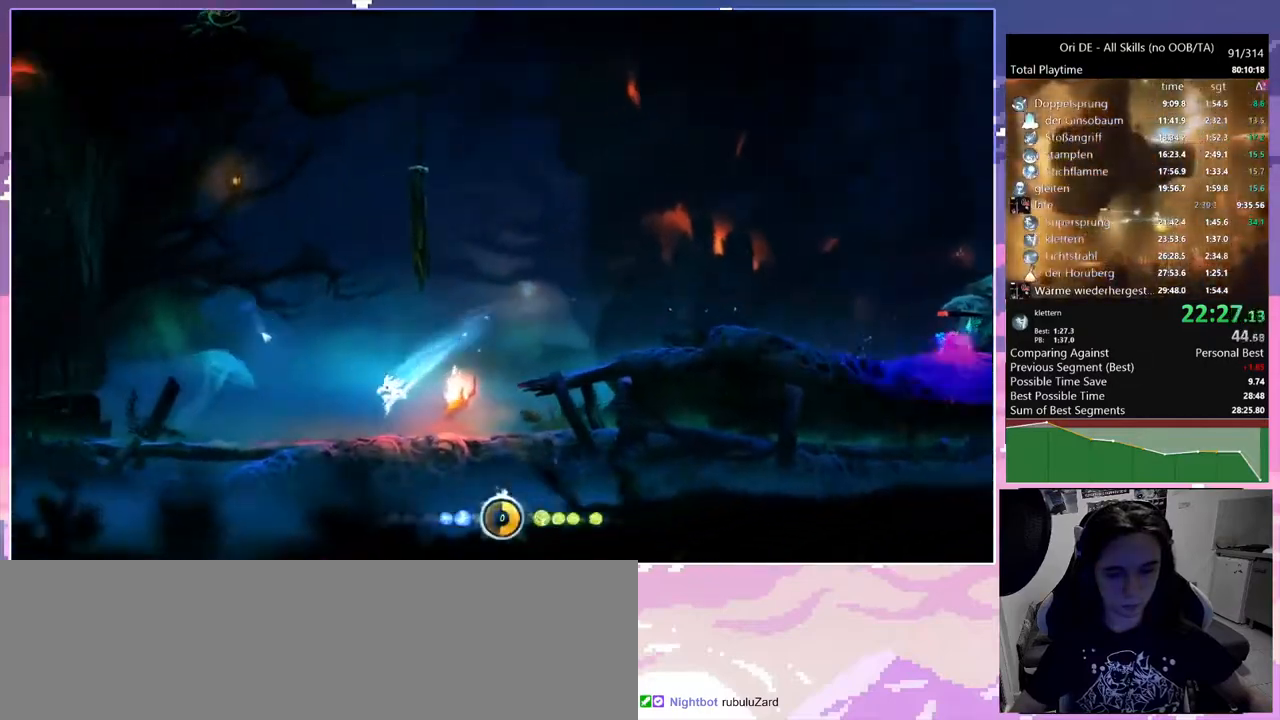
{"keys": [], "mouse": [], "events": [[183, "dash", "down"], [283, "dash", "up"]]}
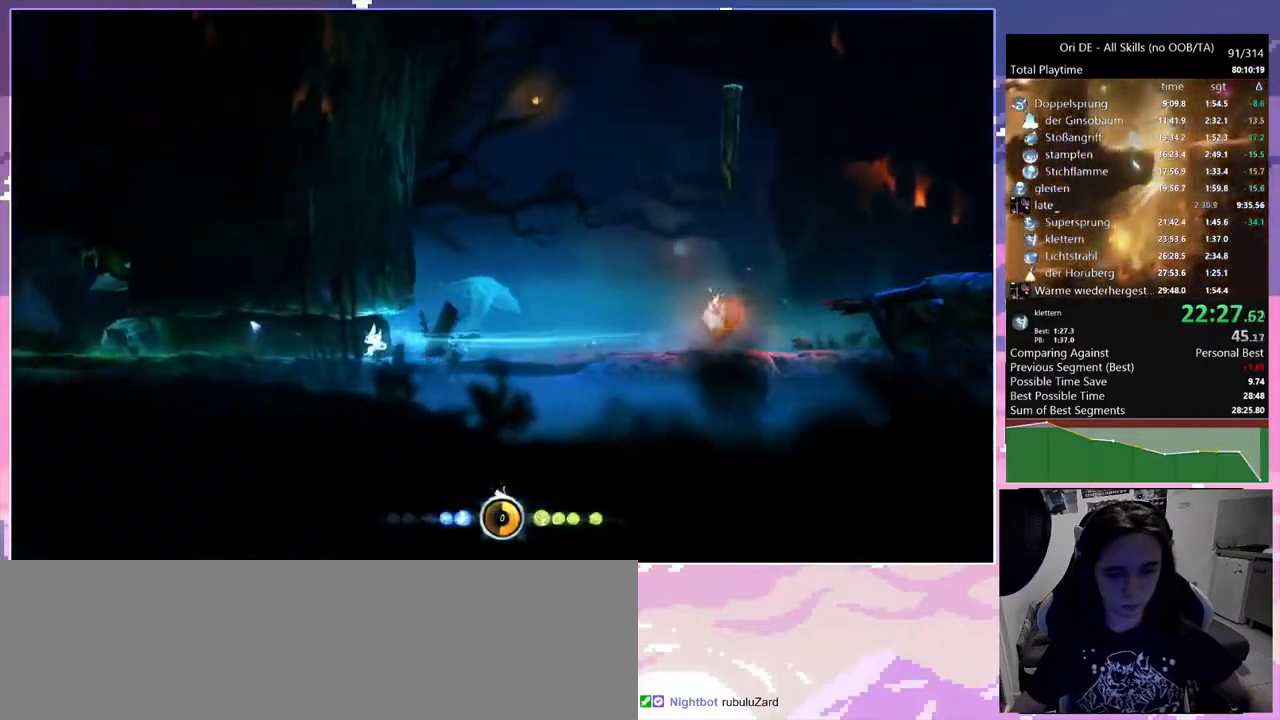
{"keys": ["space"], "mouse": [], "events": [[117, "dash", "down"], [167, "dash", "up"], [450, "space", "down"]]}
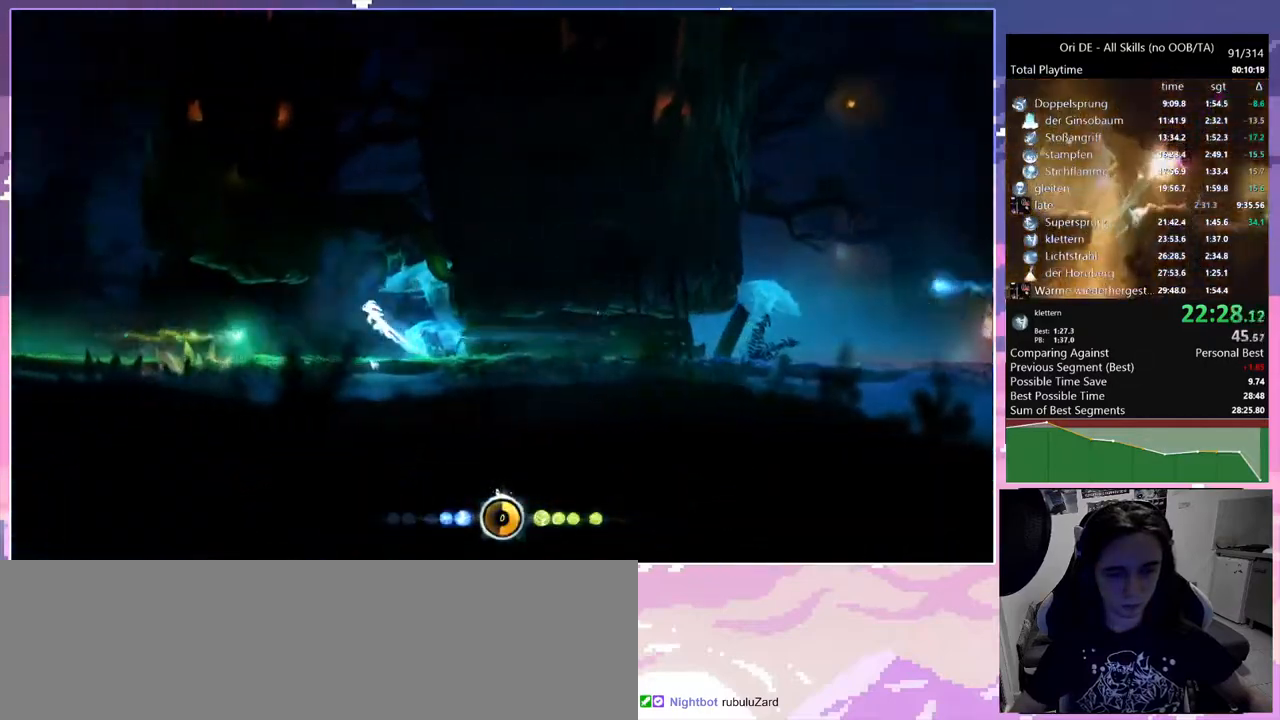
{"keys": ["space"], "mouse": [], "events": [[133, "space", "up"], [183, "dash", "down"], [283, "dash", "up"], [367, "space", "down"]]}
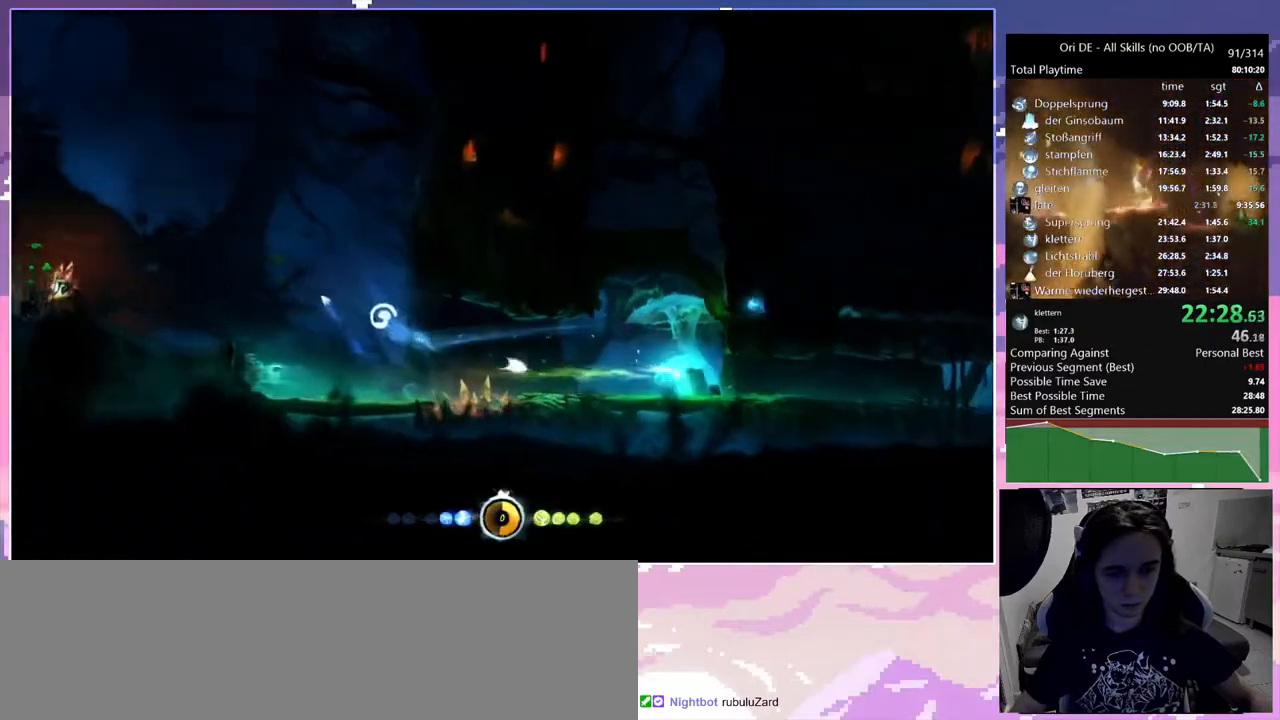
{"keys": ["bash", "bash3"], "mouse": [], "events": [[200, "space", "up"], [250, "bash", "down"], [250, "bash3", "down"], [250, "cdash", "down"], [283, "cdash", "up"]]}
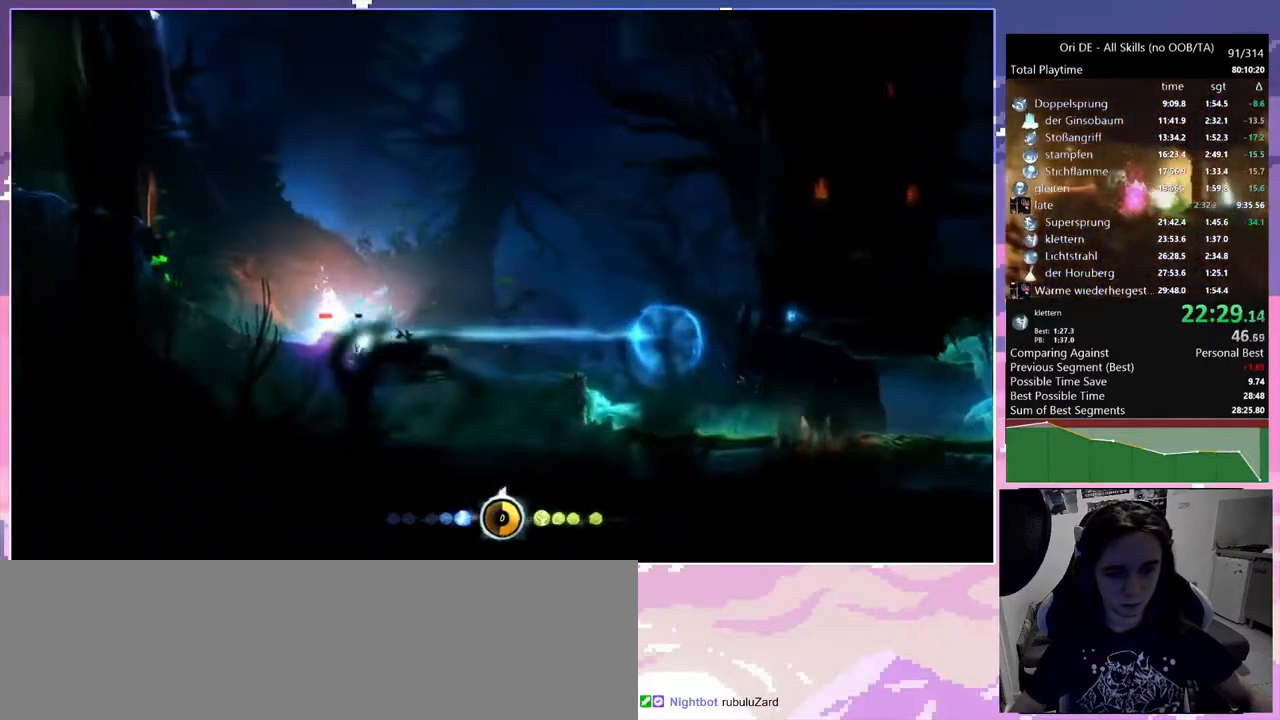
{"keys": [], "mouse": [], "events": [[17, "bash3", "up"], [67, "bash", "up"]]}
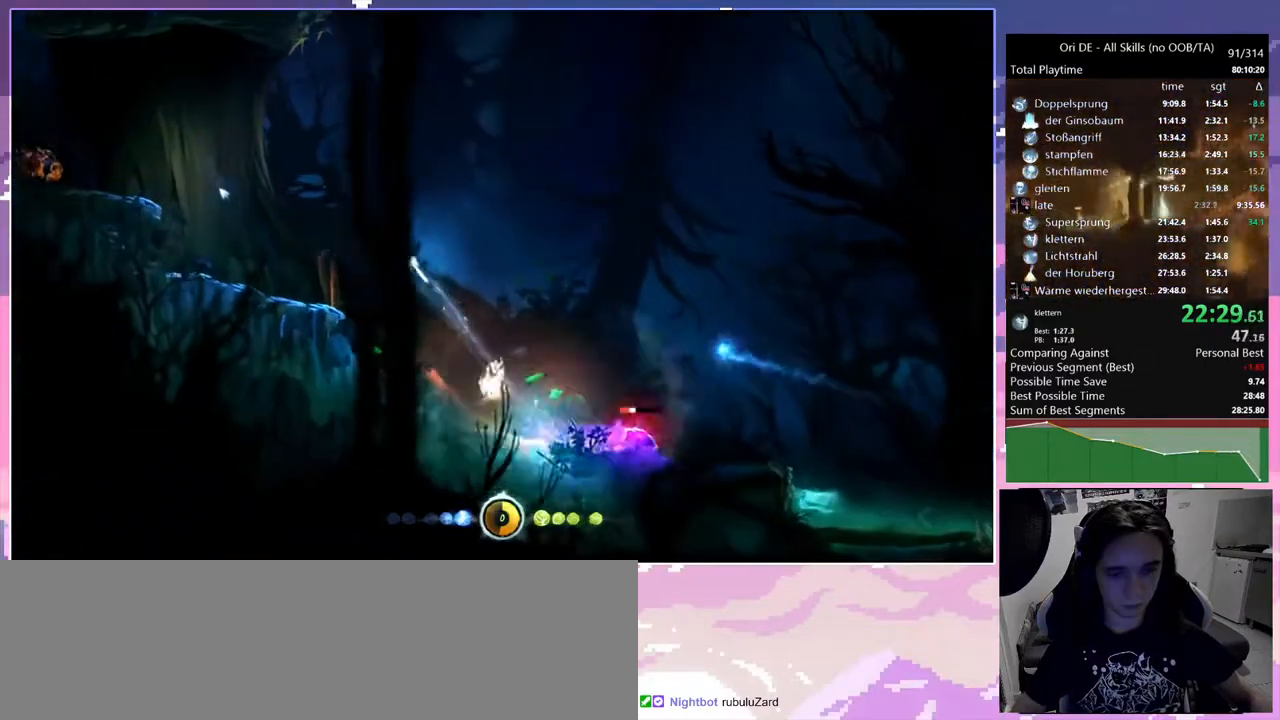
{"keys": ["bash", "bash3"], "mouse": [], "events": [[183, "space", "down"], [317, "cdash", "down"], [367, "bash", "down"], [367, "bash3", "down"], [367, "space", "up"], [417, "cdash", "up"]]}